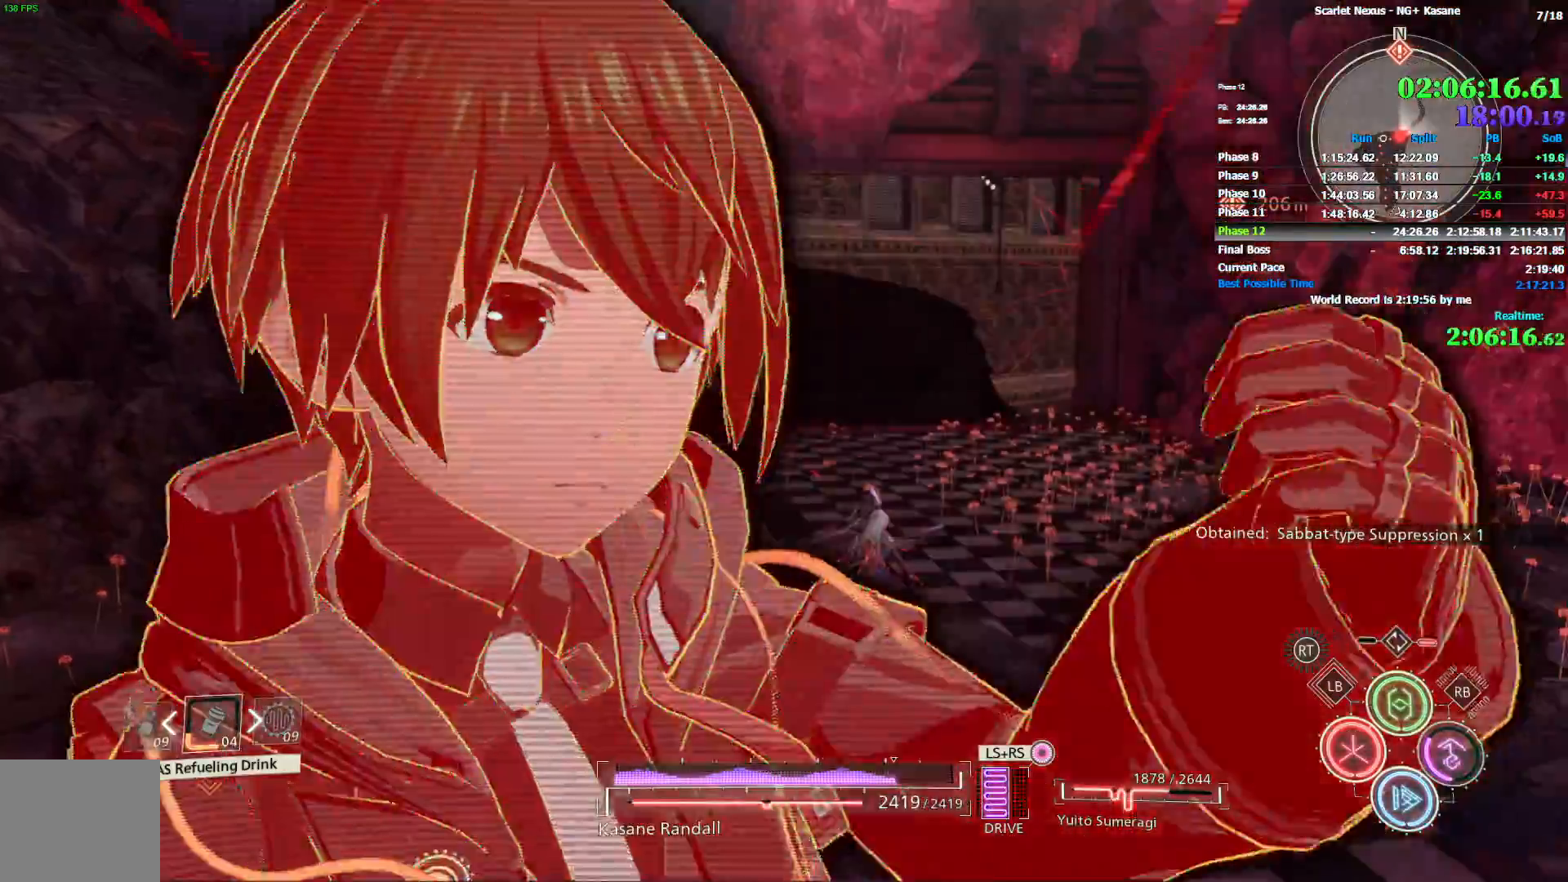
Gameplay with a controller (PlayStation layout); each line is a JSON object with the inputs held at the frame after it (dt_ms = milliseconds from this image to that frame). "events" lists button and stick changes between this image and that frame as [ms after this image, input, new state], when the widget could be followed in between.
{"dt_ms": 500, "buttons": [], "left_stick": "up", "right_stick": "center", "events": []}
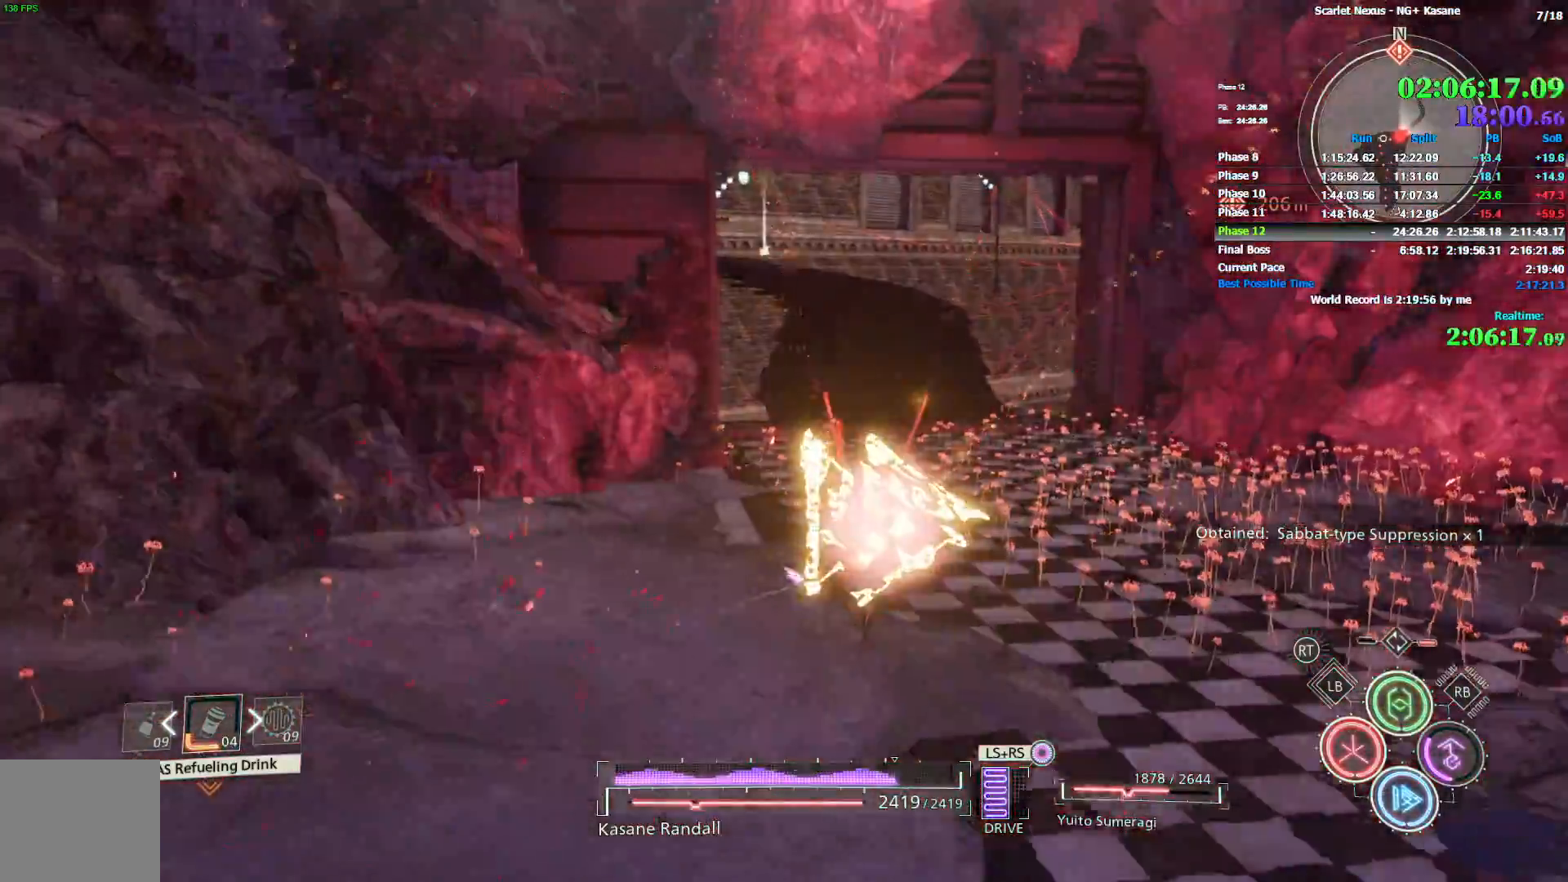
{"dt_ms": 500, "buttons": [], "left_stick": "up", "right_stick": "center", "events": [[50, "CIRCLE", "down"], [250, "CIRCLE", "up"], [300, "CIRCLE", "down"], [350, "CIRCLE", "up"], [433, "CIRCLE", "down"], [483, "CIRCLE", "up"]]}
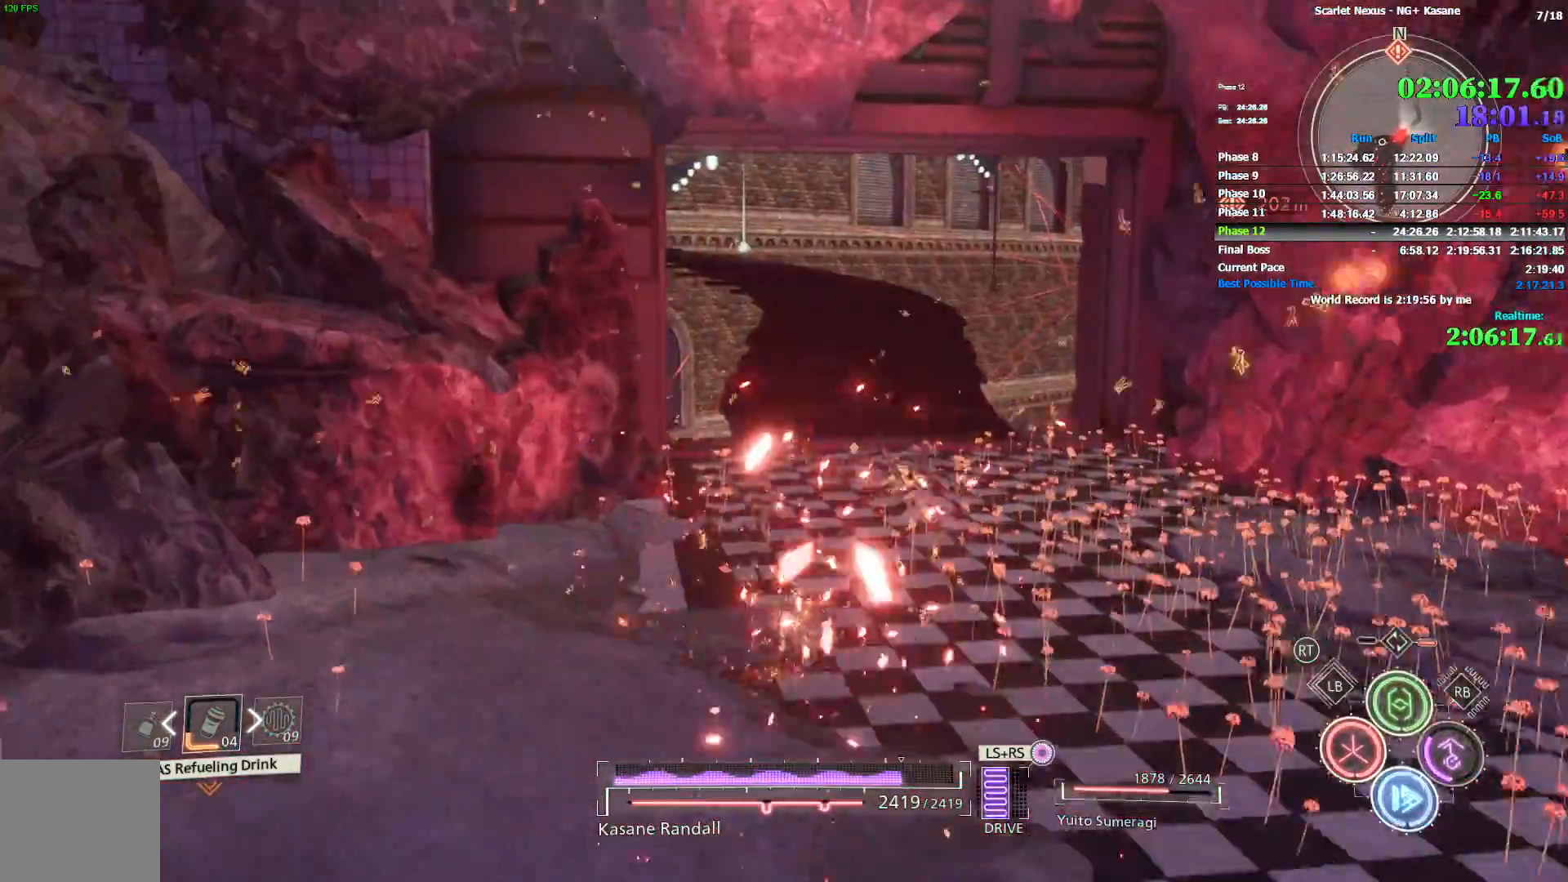
{"dt_ms": 500, "buttons": ["CIRCLE"], "left_stick": "up", "right_stick": "center", "events": [[67, "CIRCLE", "down"], [117, "CIRCLE", "up"], [183, "CIRCLE", "down"], [250, "CIRCLE", "up"], [317, "CIRCLE", "down"]]}
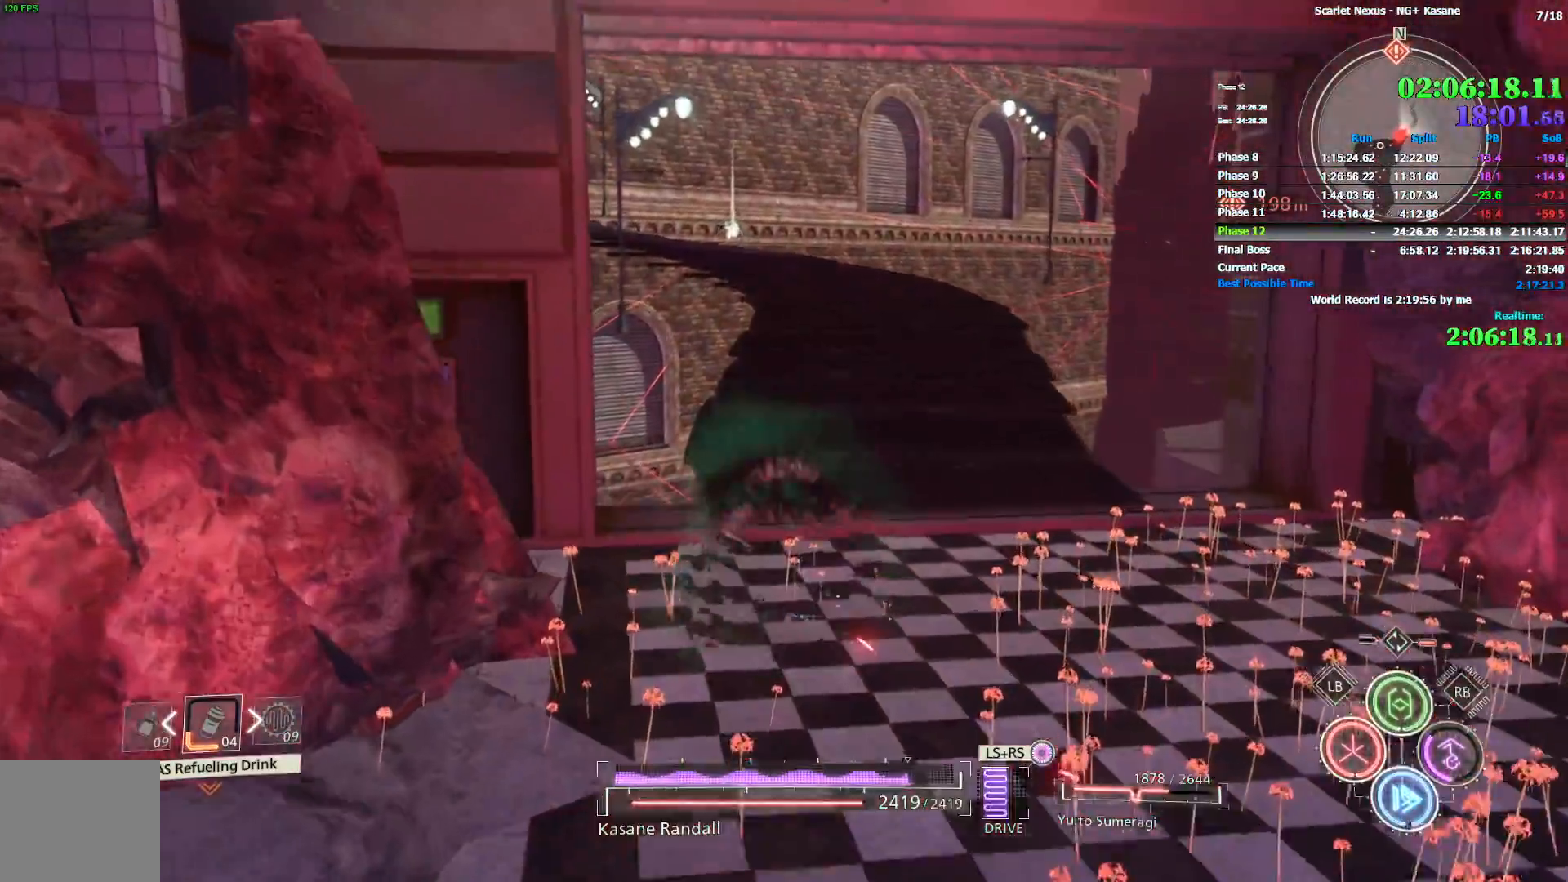
{"dt_ms": 1000, "buttons": [], "left_stick": "up", "right_stick": "up-left", "events": [[17, "CIRCLE", "up"], [100, "CIRCLE", "down"], [167, "right_stick", "up-left"], [183, "CIRCLE", "up"], [217, "CIRCLE", "down"], [267, "right_stick", "center"], [283, "CIRCLE", "up"], [350, "CIRCLE", "down"], [433, "CIRCLE", "up"], [483, "CIRCLE", "down"], [550, "CIRCLE", "up"], [617, "CIRCLE", "down"], [683, "CIRCLE", "up"], [700, "right_stick", "up-left"], [750, "CIRCLE", "down"], [817, "CIRCLE", "up"]]}
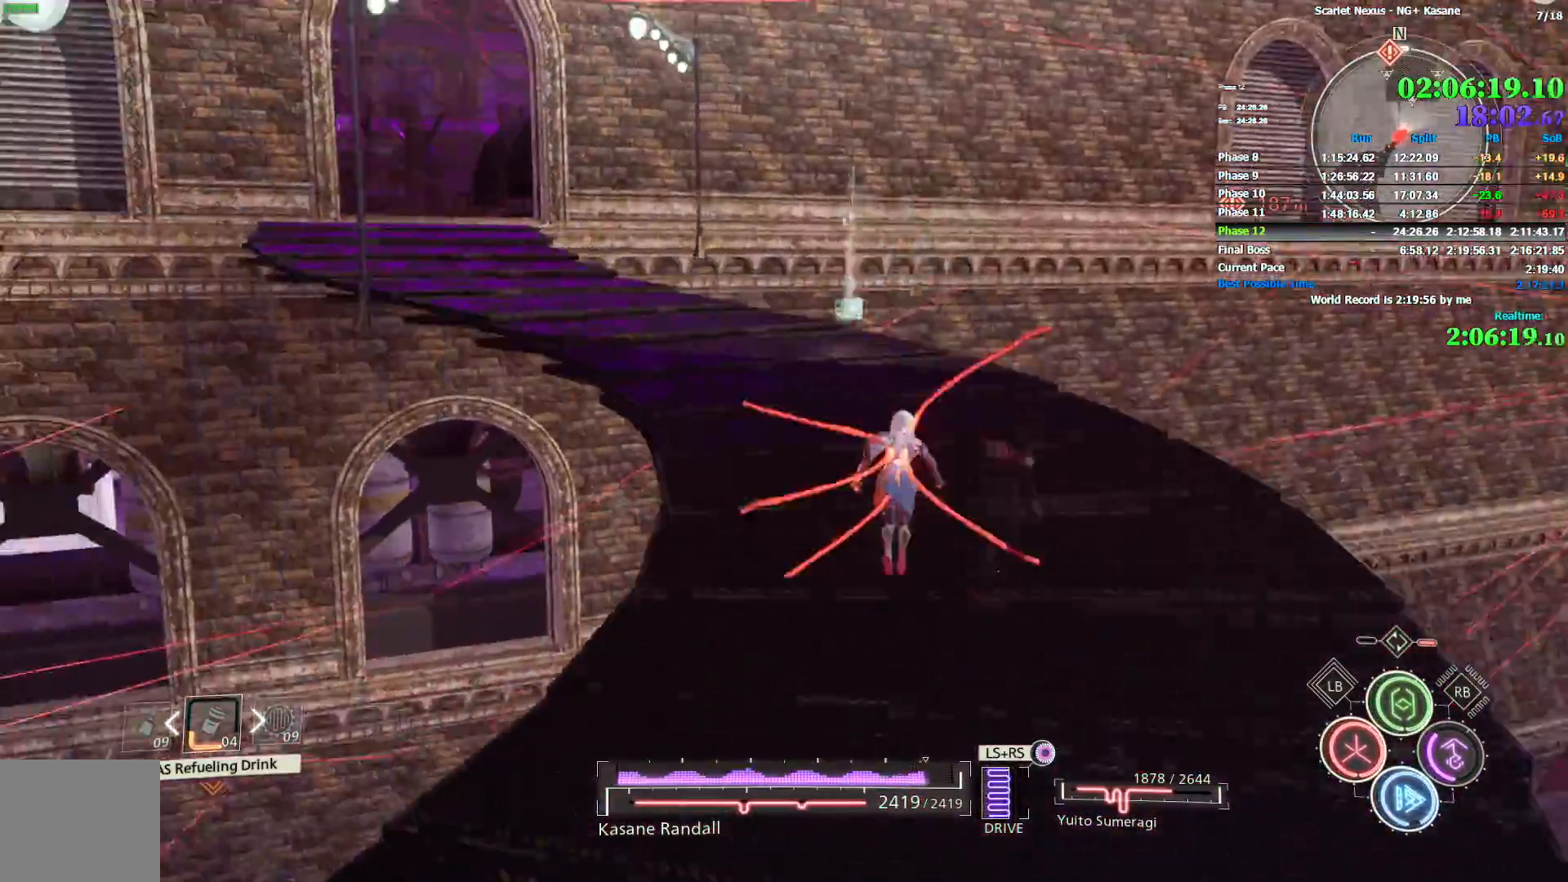
{"dt_ms": 1000, "buttons": [], "left_stick": "up", "right_stick": "center", "events": [[50, "right_stick", "left"], [183, "right_stick", "center"], [233, "CIRCLE", "down"], [300, "CIRCLE", "up"], [383, "CIRCLE", "down"], [450, "CIRCLE", "up"], [483, "right_stick", "up"], [500, "CIRCLE", "down"], [567, "CIRCLE", "up"], [650, "CIRCLE", "down"], [700, "CIRCLE", "up"], [717, "right_stick", "center"], [783, "CIRCLE", "down"], [833, "CIRCLE", "up"], [917, "CIRCLE", "down"], [983, "CIRCLE", "up"]]}
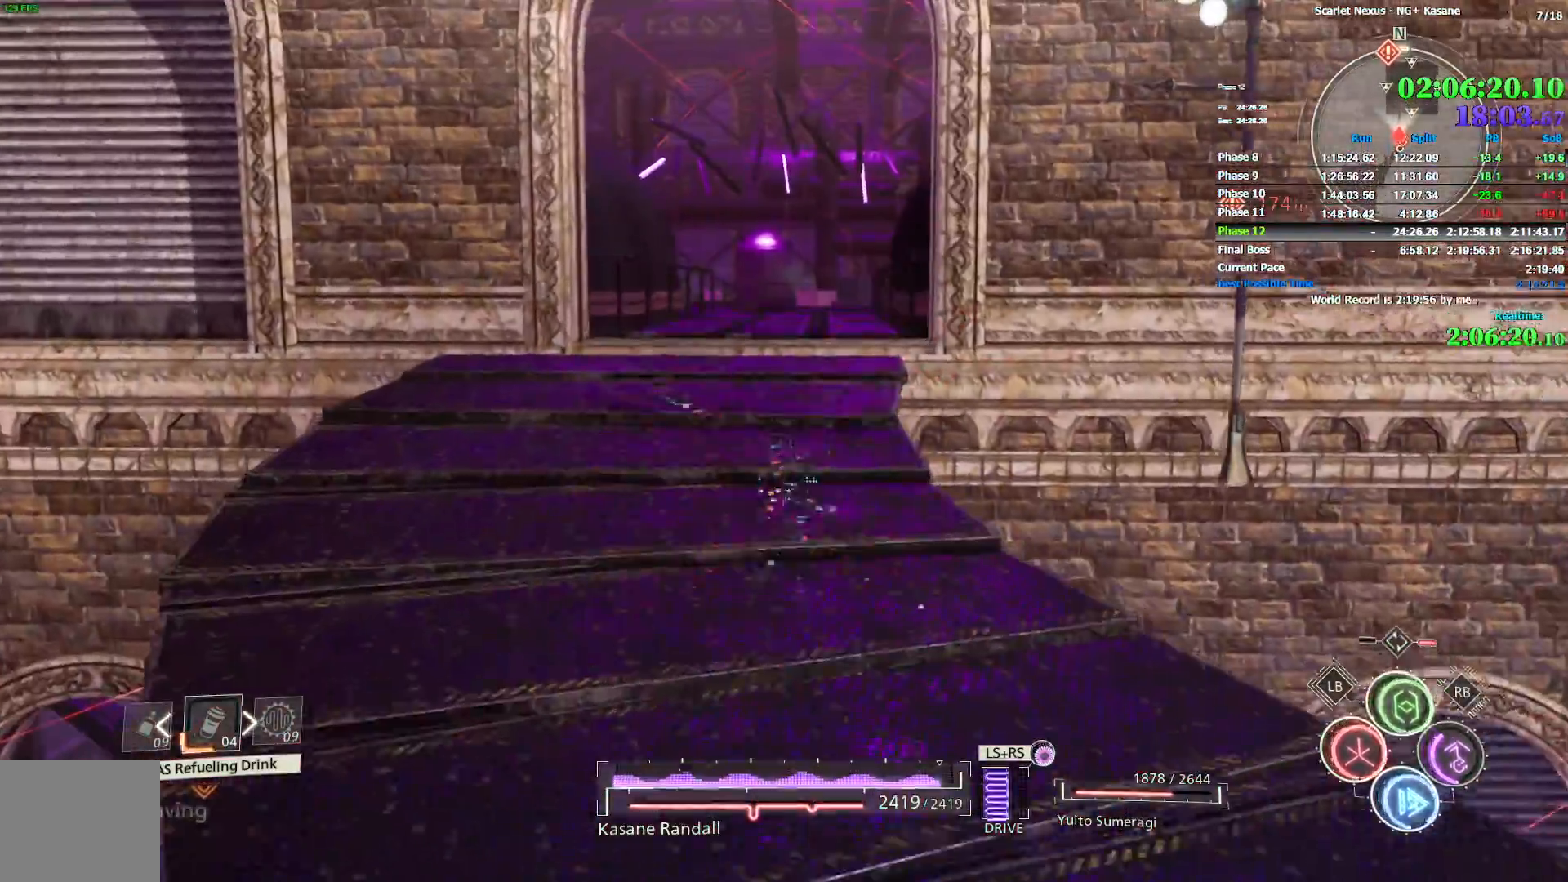
{"dt_ms": 500, "buttons": ["CIRCLE"], "left_stick": "up", "right_stick": "center", "events": [[67, "CIRCLE", "down"], [133, "CIRCLE", "up"], [200, "CIRCLE", "down"], [300, "CIRCLE", "up"], [333, "CIRCLE", "down"], [417, "CIRCLE", "up"], [467, "CIRCLE", "down"]]}
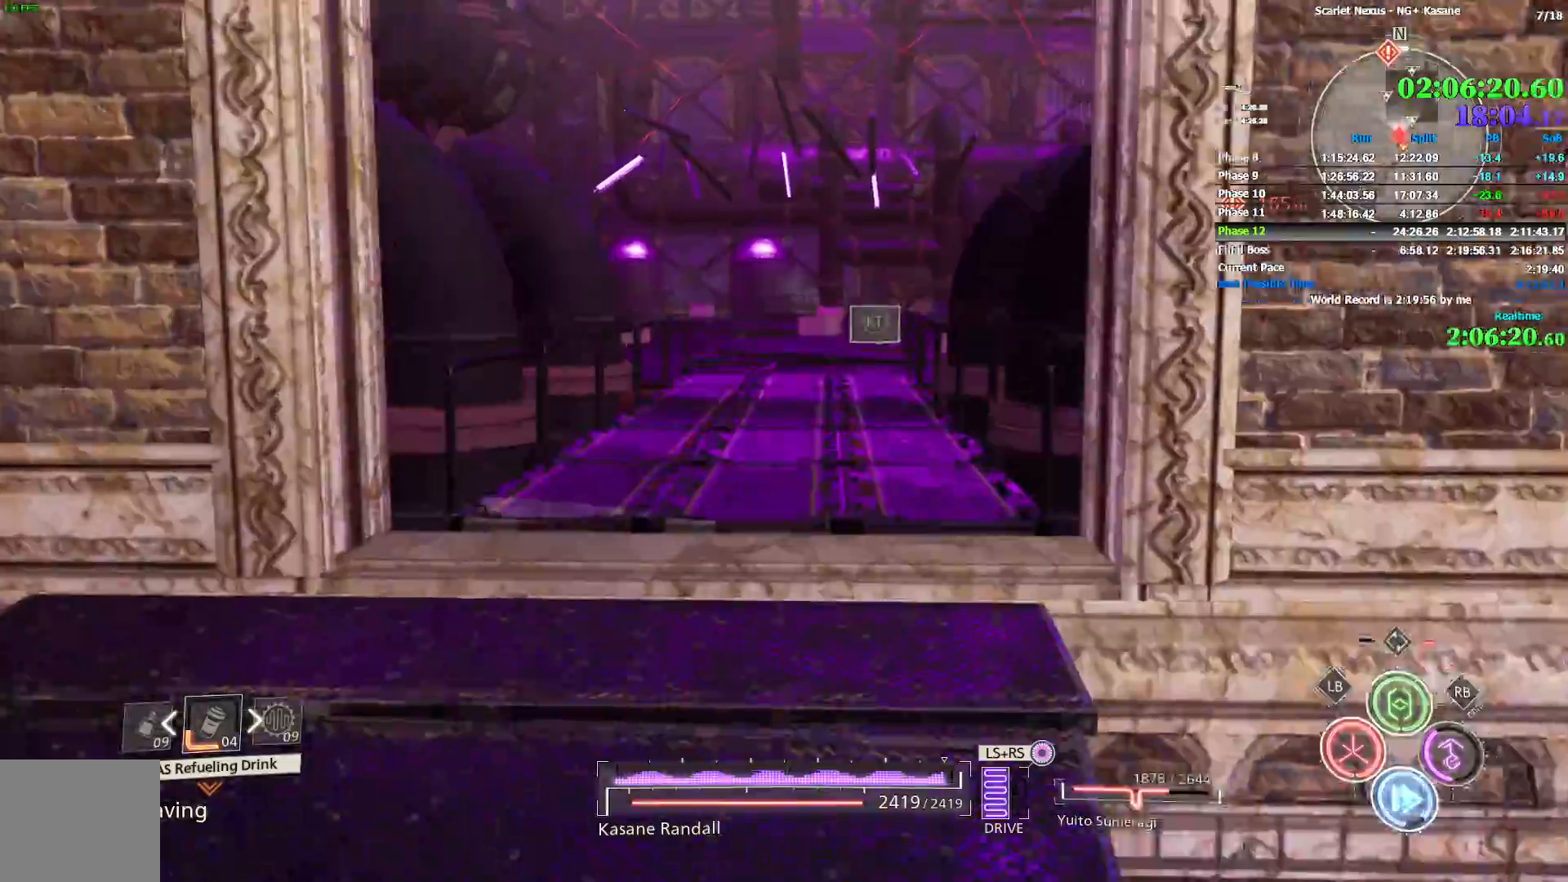
{"dt_ms": 500, "buttons": [], "left_stick": "up", "right_stick": "center", "events": [[50, "CIRCLE", "up"], [117, "CIRCLE", "down"], [167, "CIRCLE", "up"], [233, "CIRCLE", "down"], [450, "CIRCLE", "up"]]}
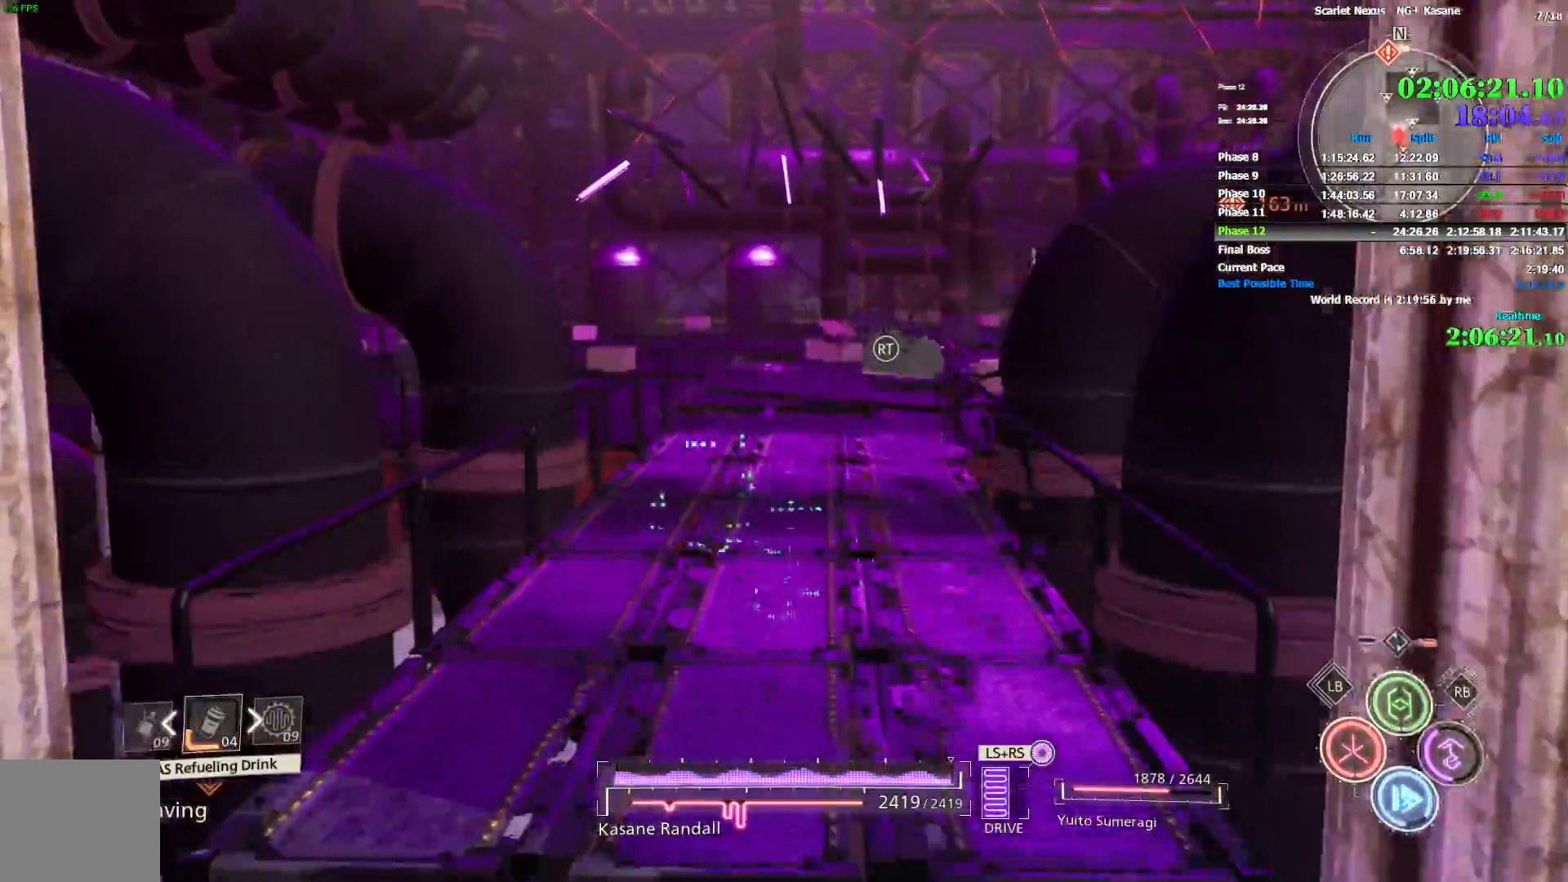
{"dt_ms": 1000, "buttons": [], "left_stick": "up", "right_stick": "center", "events": [[17, "CIRCLE", "down"], [83, "CIRCLE", "up"], [150, "CIRCLE", "down"], [217, "CIRCLE", "up"], [267, "CIRCLE", "down"], [333, "CIRCLE", "up"], [400, "CIRCLE", "down"], [467, "CIRCLE", "up"], [700, "right_stick", "left"], [917, "right_stick", "center"]]}
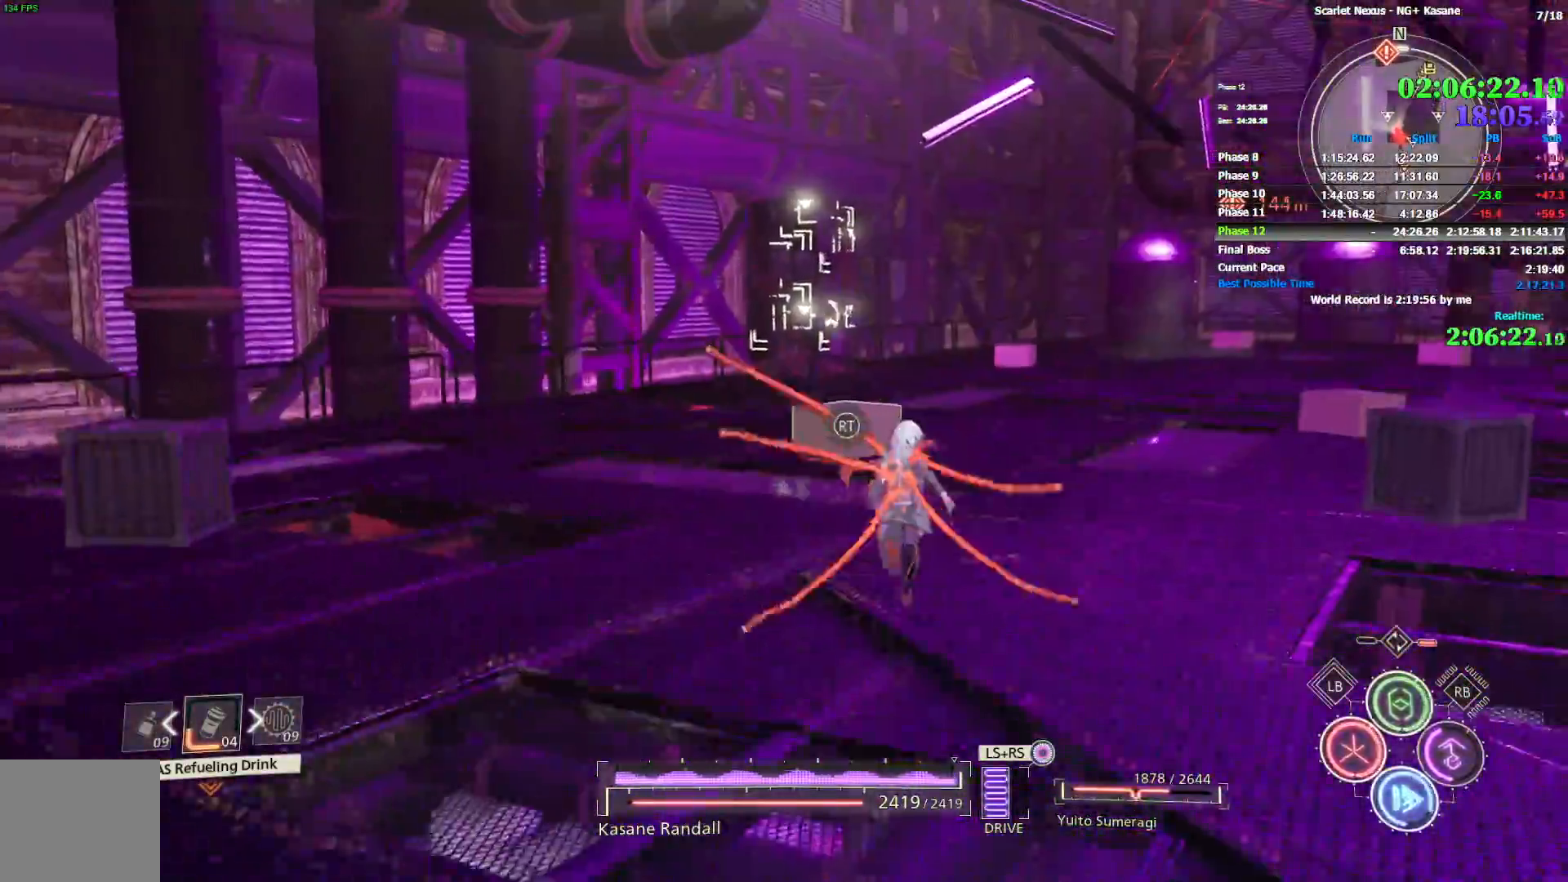
{"dt_ms": 1000, "buttons": ["R1"], "left_stick": "up", "right_stick": "right", "events": [[17, "L1", "down"], [67, "L1", "up"], [117, "L1", "down"], [183, "right_stick", "left"], [200, "L1", "up"], [283, "R1", "down"], [350, "right_stick", "center"], [367, "SQUARE", "down"], [450, "SQUARE", "up"], [617, "right_stick", "right"], [833, "right_stick", "center"], [933, "right_stick", "right"]]}
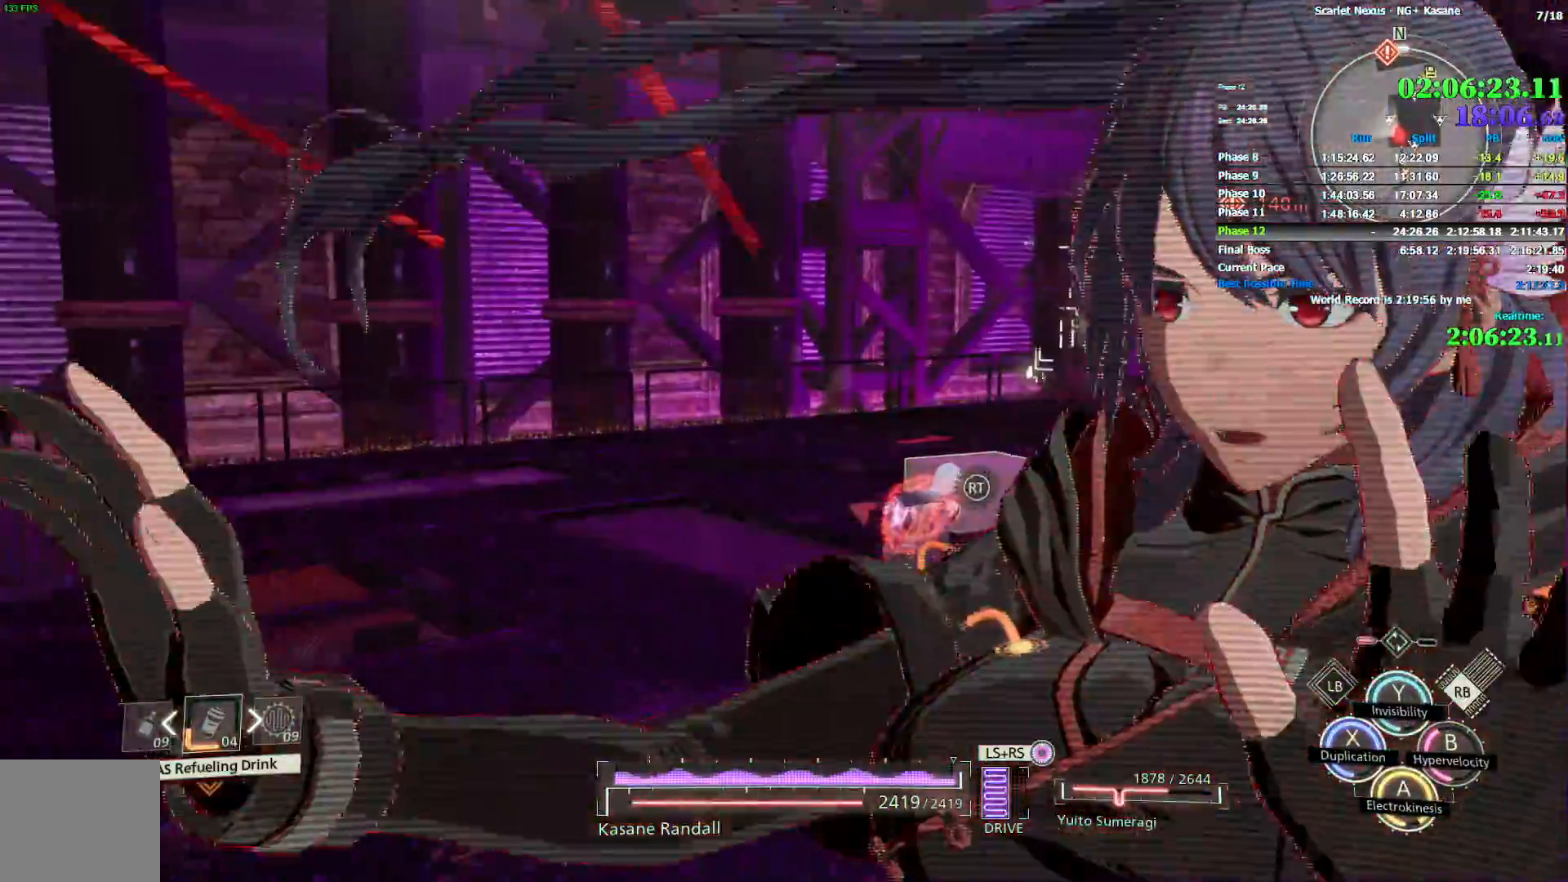
{"dt_ms": 500, "buttons": [], "left_stick": "up", "right_stick": "center", "events": [[350, "CROSS", "down"], [350, "right_stick", "center"], [433, "CROSS", "up"], [500, "R1", "up"]]}
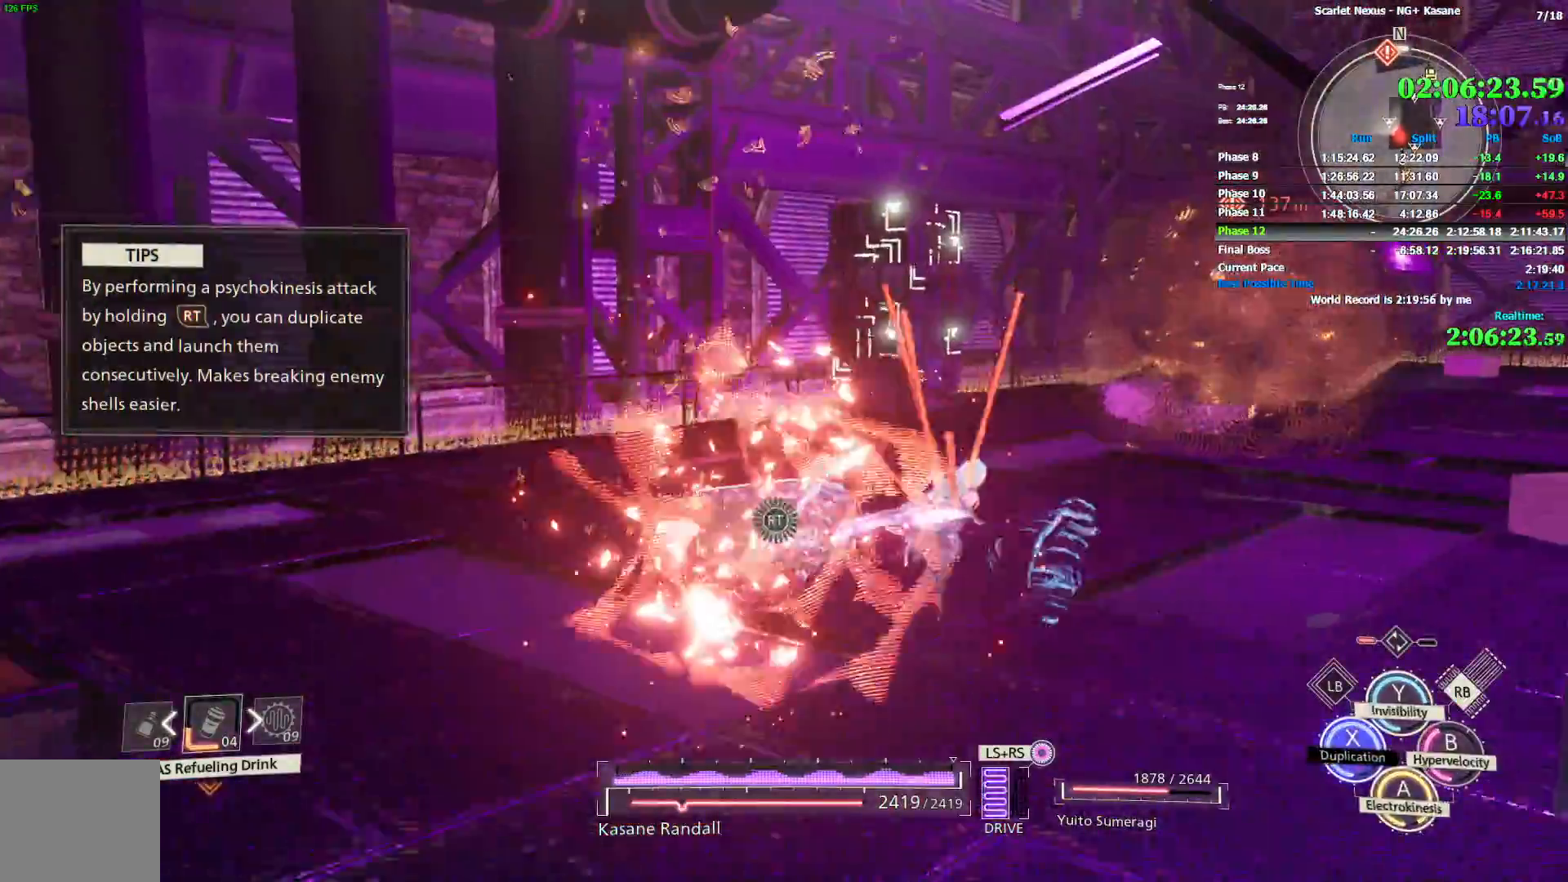
{"dt_ms": 500, "buttons": ["R1"], "left_stick": "up", "right_stick": "center", "events": [[17, "right_stick", "right"], [250, "right_stick", "center"], [350, "R1", "down"]]}
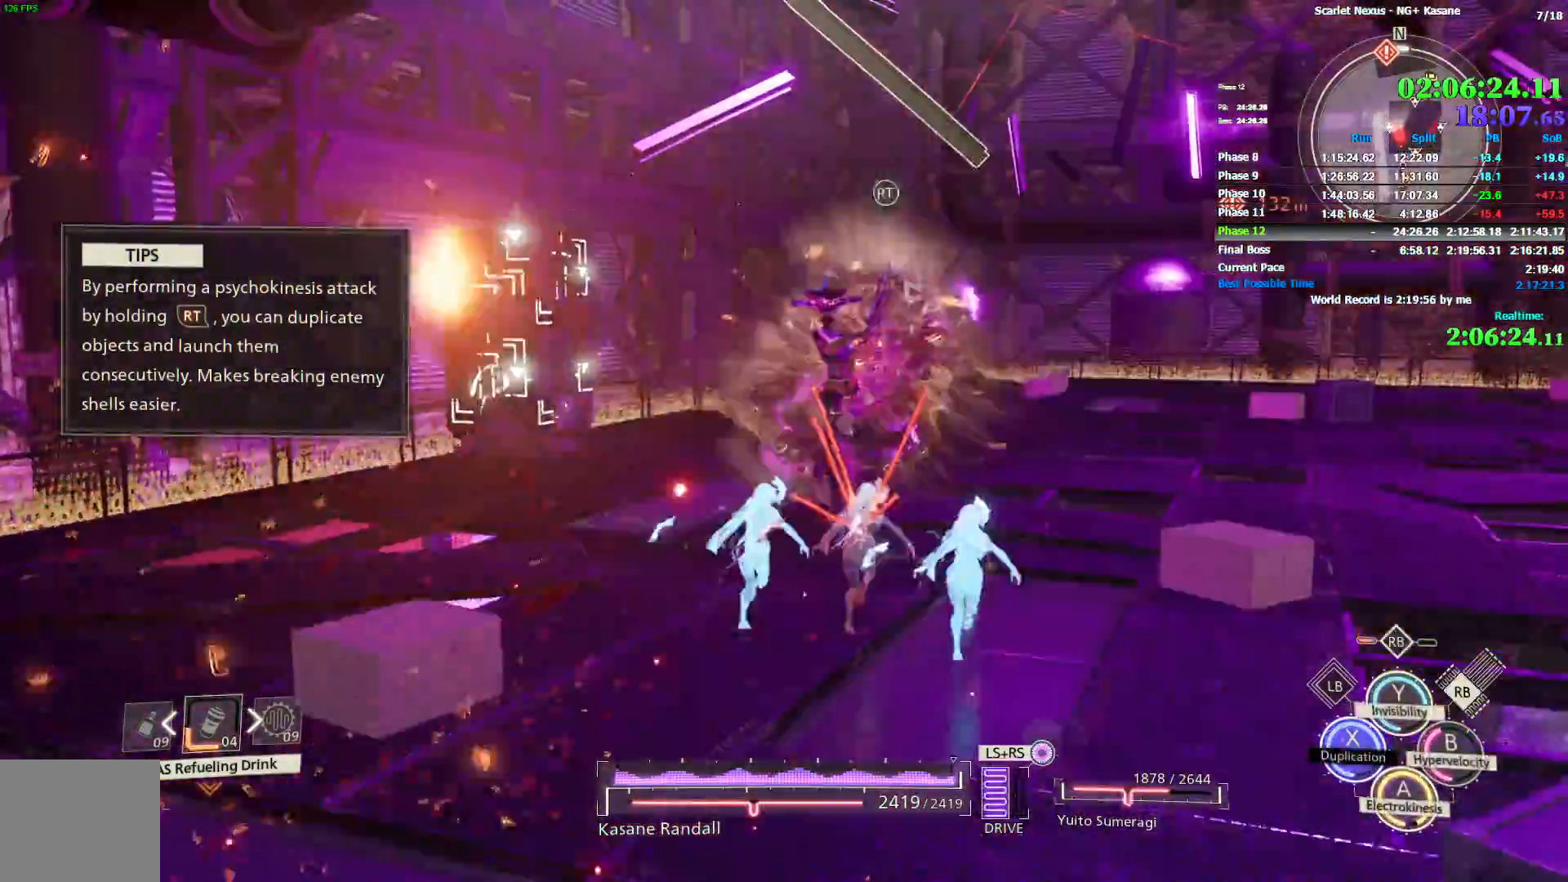
{"dt_ms": 500, "buttons": [], "left_stick": "up", "right_stick": "down-left", "events": [[67, "CROSS", "down"], [150, "CROSS", "up"], [217, "R1", "up"], [233, "right_stick", "down-left"]]}
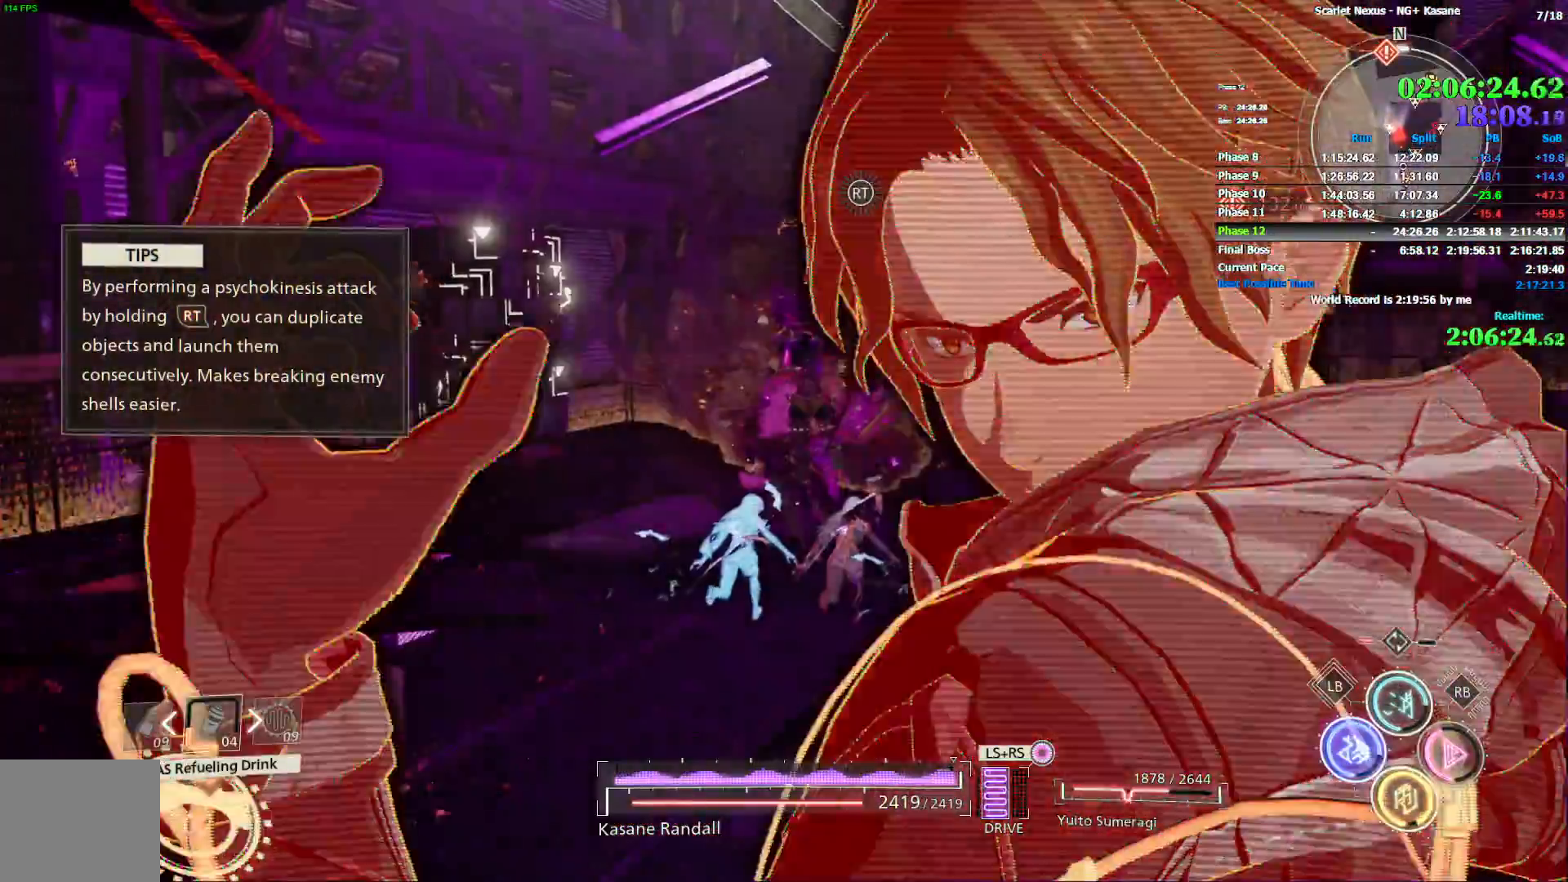
{"dt_ms": 500, "buttons": ["SQUARE"], "left_stick": "up", "right_stick": "center", "events": [[200, "SQUARE", "down"], [250, "SQUARE", "up"], [333, "SQUARE", "down"], [383, "SQUARE", "up"], [450, "SQUARE", "down"], [467, "right_stick", "center"]]}
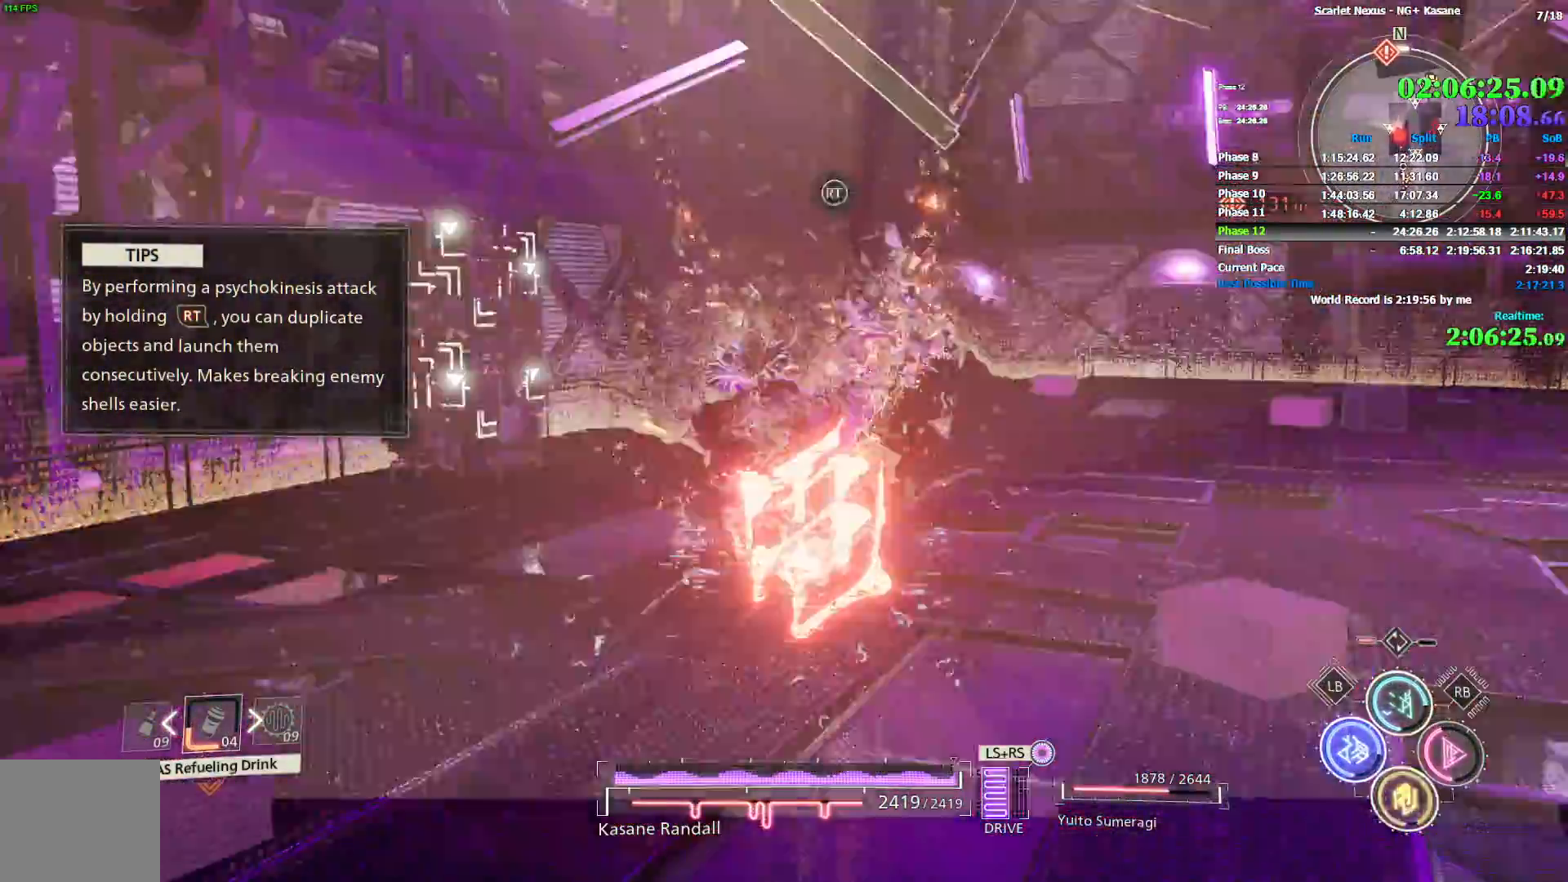
{"dt_ms": 500, "buttons": ["SQUARE"], "left_stick": "center", "right_stick": "center", "events": [[17, "SQUARE", "up"], [83, "left_stick", "center"], [100, "SQUARE", "down"], [150, "SQUARE", "up"], [150, "right_stick", "down-left"], [217, "SQUARE", "down"], [217, "right_stick", "center"], [283, "SQUARE", "up"], [350, "SQUARE", "down"], [417, "SQUARE", "up"], [483, "SQUARE", "down"]]}
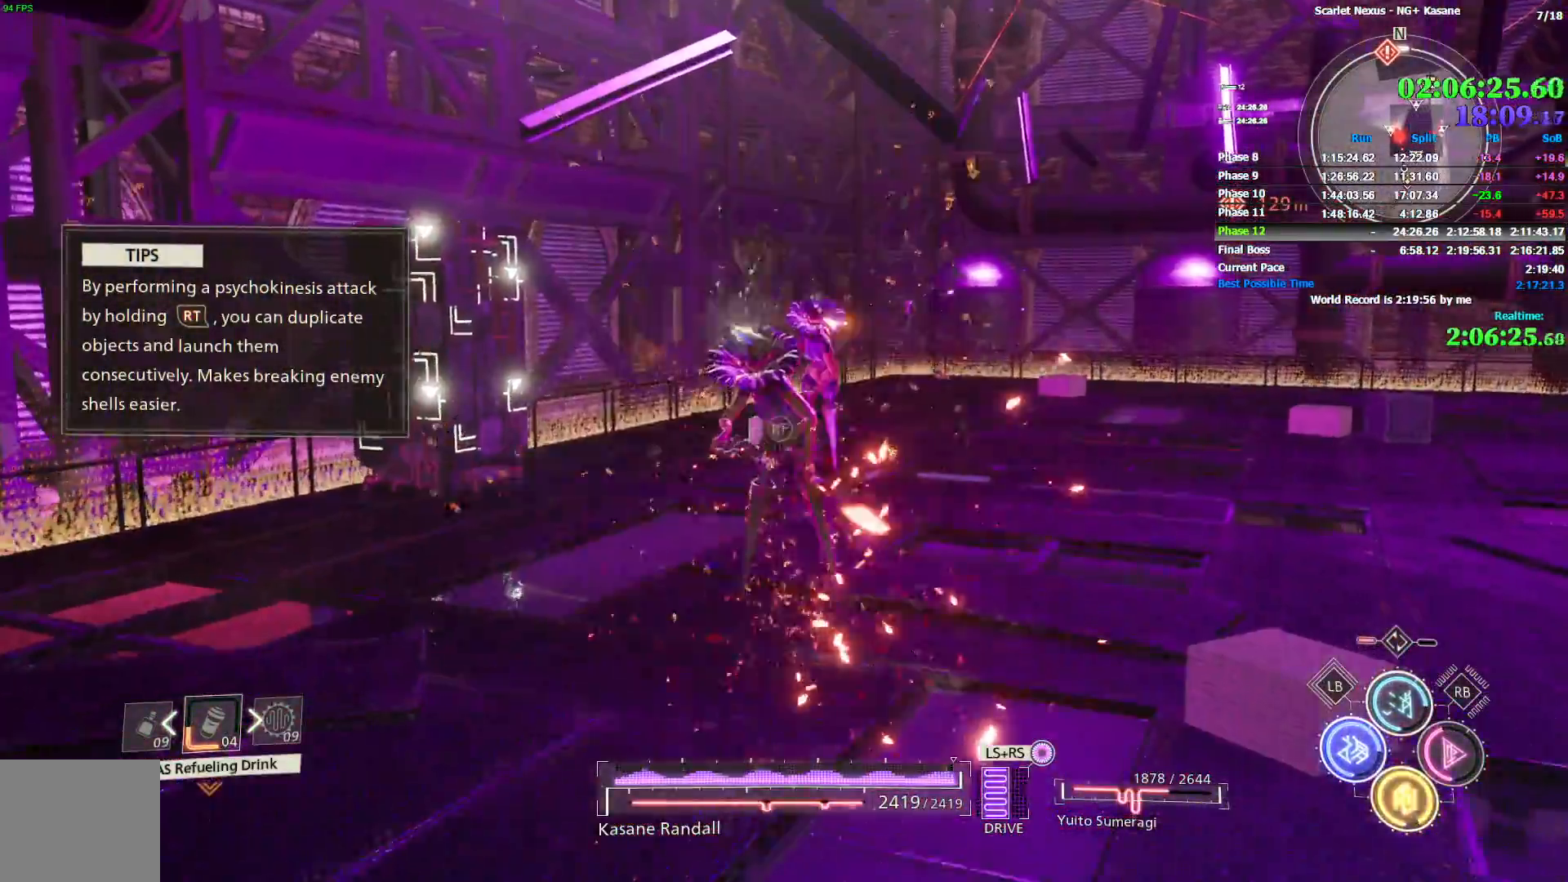
{"dt_ms": 500, "buttons": [], "left_stick": "up", "right_stick": "center", "events": [[33, "left_stick", "up"], [67, "SQUARE", "up"], [67, "right_stick", "down-left"], [117, "SQUARE", "down"], [200, "SQUARE", "up"], [217, "right_stick", "center"], [250, "SQUARE", "down"], [317, "SQUARE", "up"], [383, "SQUARE", "down"], [450, "SQUARE", "up"]]}
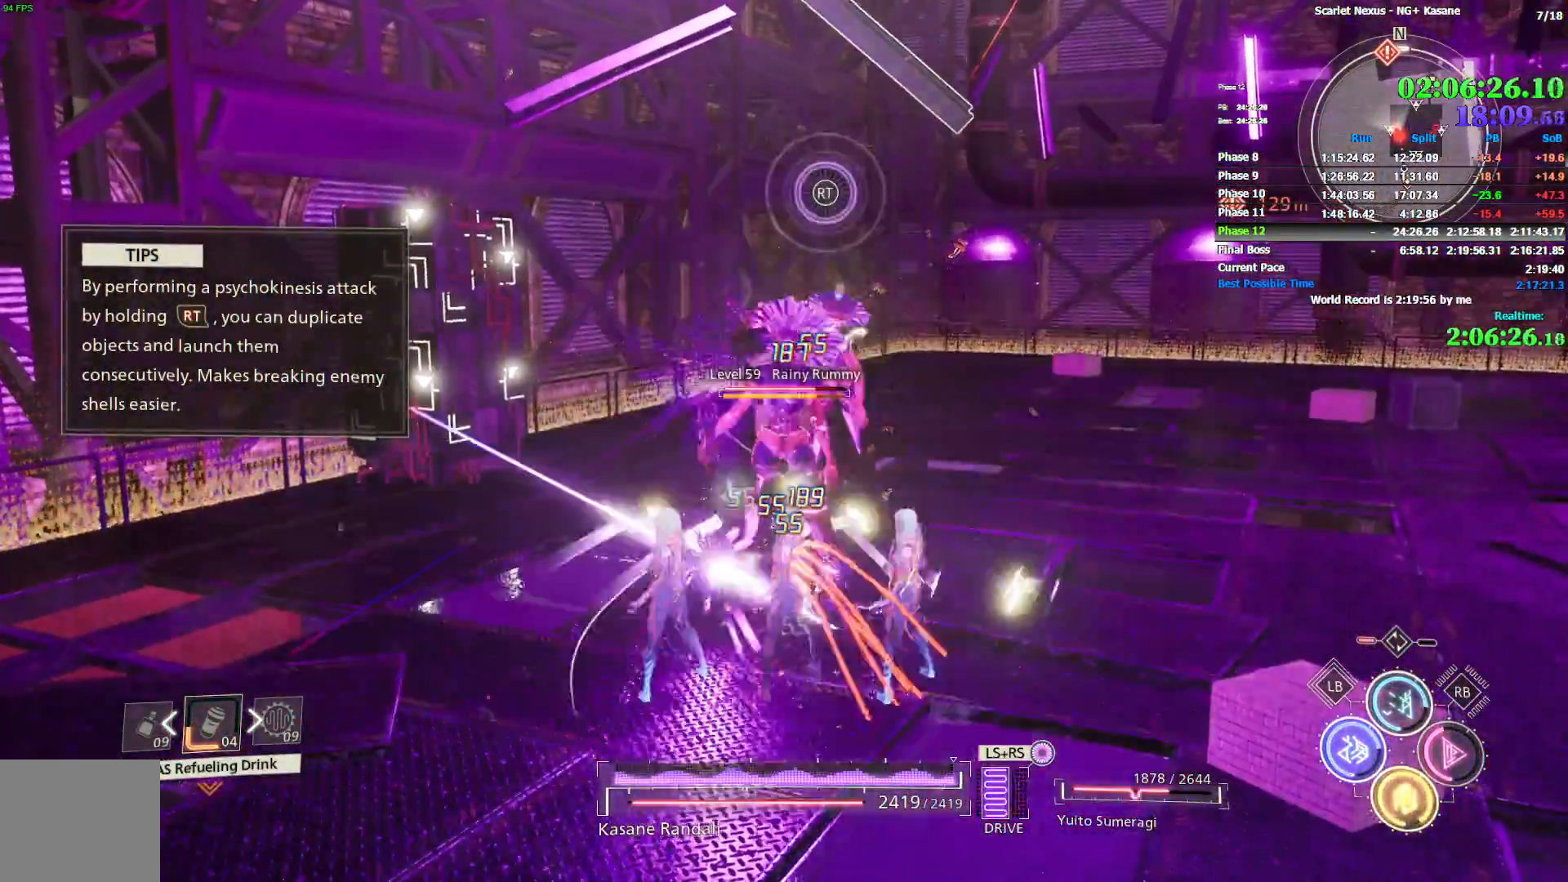
{"dt_ms": 500, "buttons": [], "left_stick": "up", "right_stick": "center", "events": [[17, "SQUARE", "down"], [67, "right_stick", "down"], [83, "SQUARE", "up"], [150, "SQUARE", "down"], [200, "SQUARE", "up"], [200, "right_stick", "center"], [267, "SQUARE", "down"], [333, "SQUARE", "up"], [383, "SQUARE", "down"], [467, "SQUARE", "up"]]}